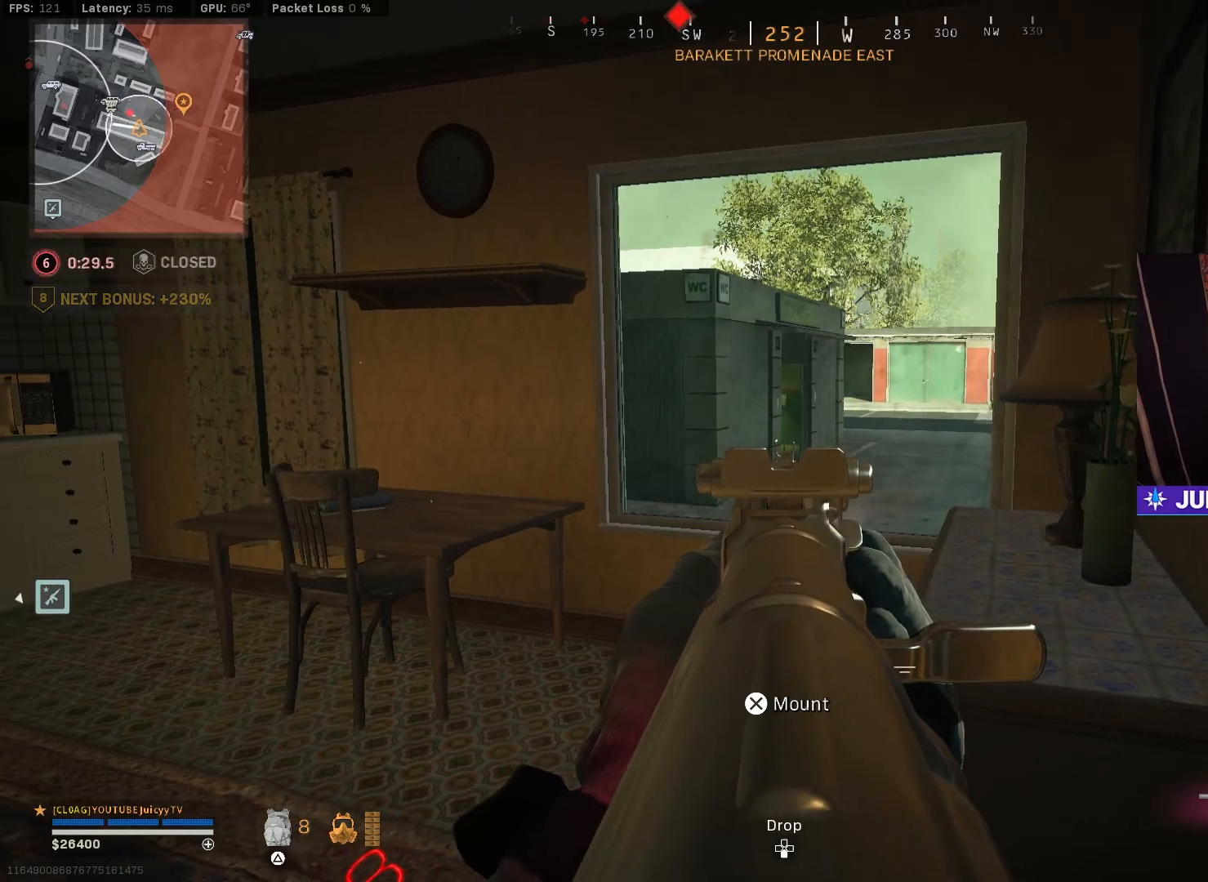
Gameplay with a controller (PlayStation layout); each line is a JSON object with the inputs held at the frame after it. "events" lists button and stick changes between this image and that frame as [ms after this image, input, new state], when the widget could be followed in between.
{"buttons": [], "left_stick": "right", "right_stick": "center", "events": [[50, "left_stick", "left"], [133, "left_stick", "right"], [400, "L1", "up"]]}
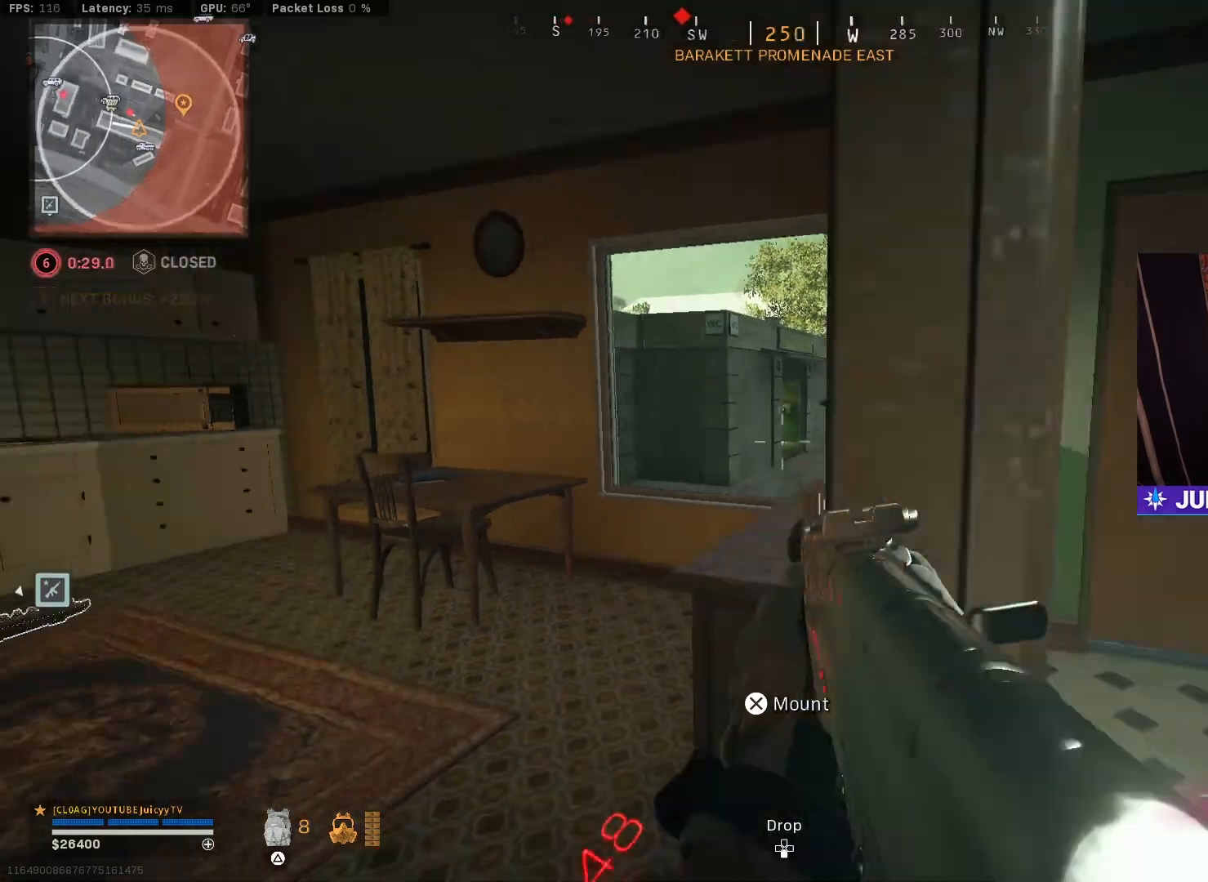
{"buttons": [], "left_stick": "up", "right_stick": "left", "events": [[17, "right_stick", "down-right"], [83, "left_stick", "up-right"], [183, "left_stick", "up"], [183, "right_stick", "center"], [450, "right_stick", "left"]]}
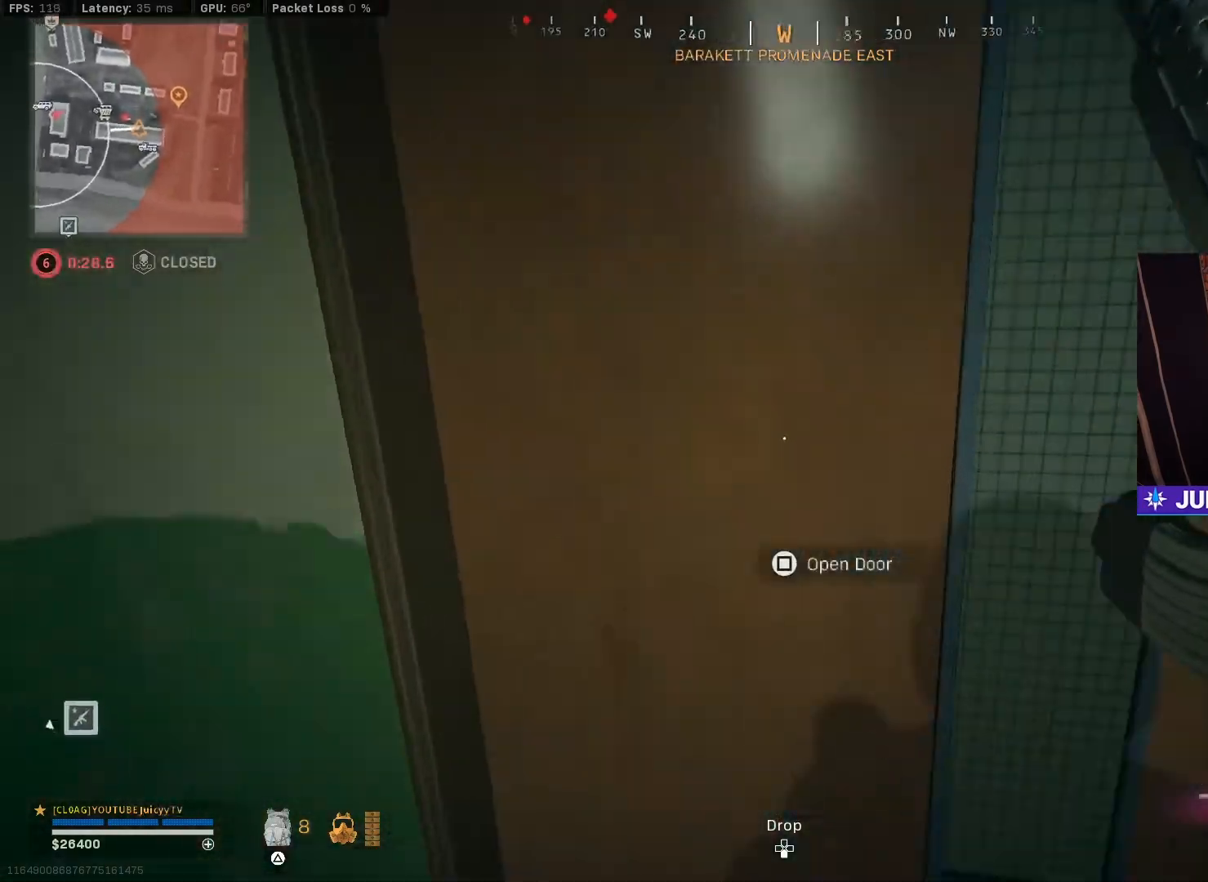
{"buttons": [], "left_stick": "up", "right_stick": "center", "events": [[383, "right_stick", "center"]]}
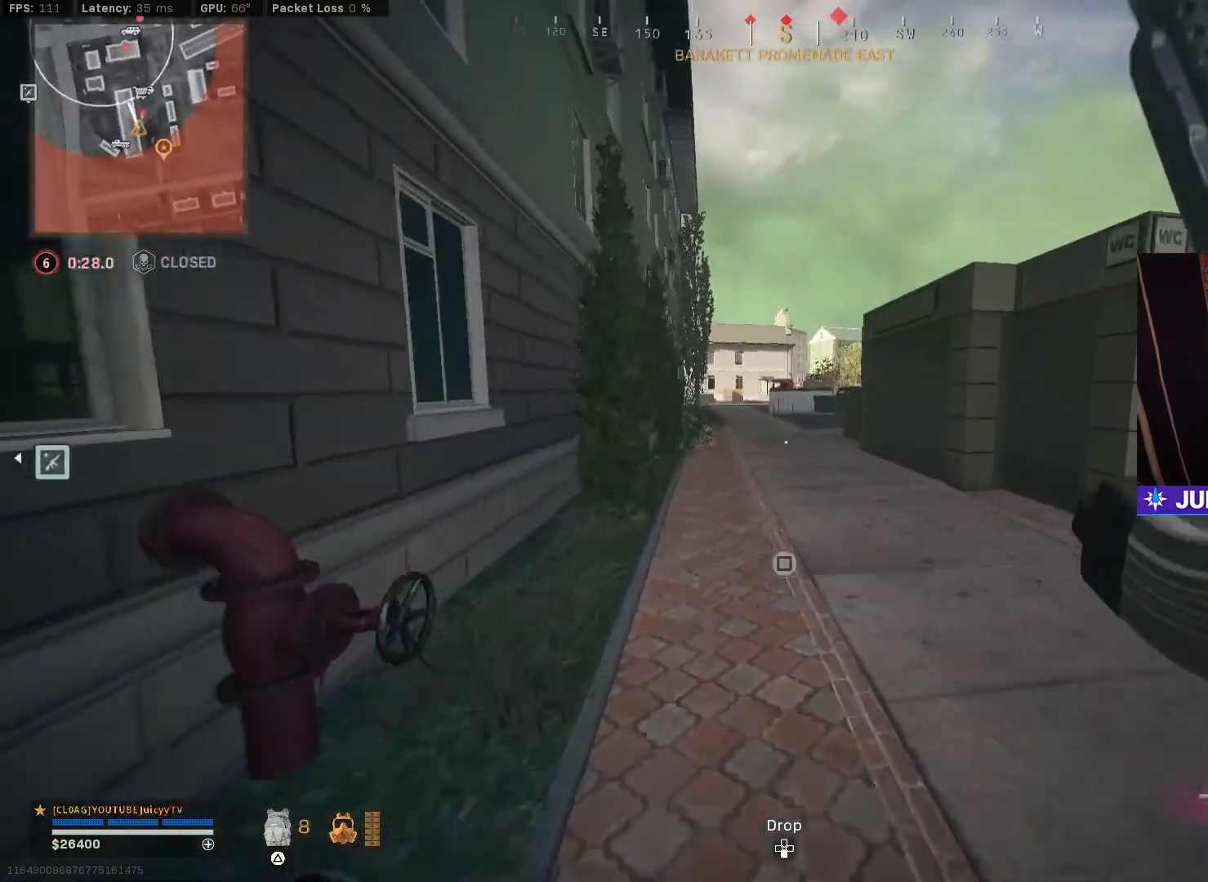
{"buttons": ["CIRCLE"], "left_stick": "up", "right_stick": "center", "events": [[450, "CIRCLE", "down"]]}
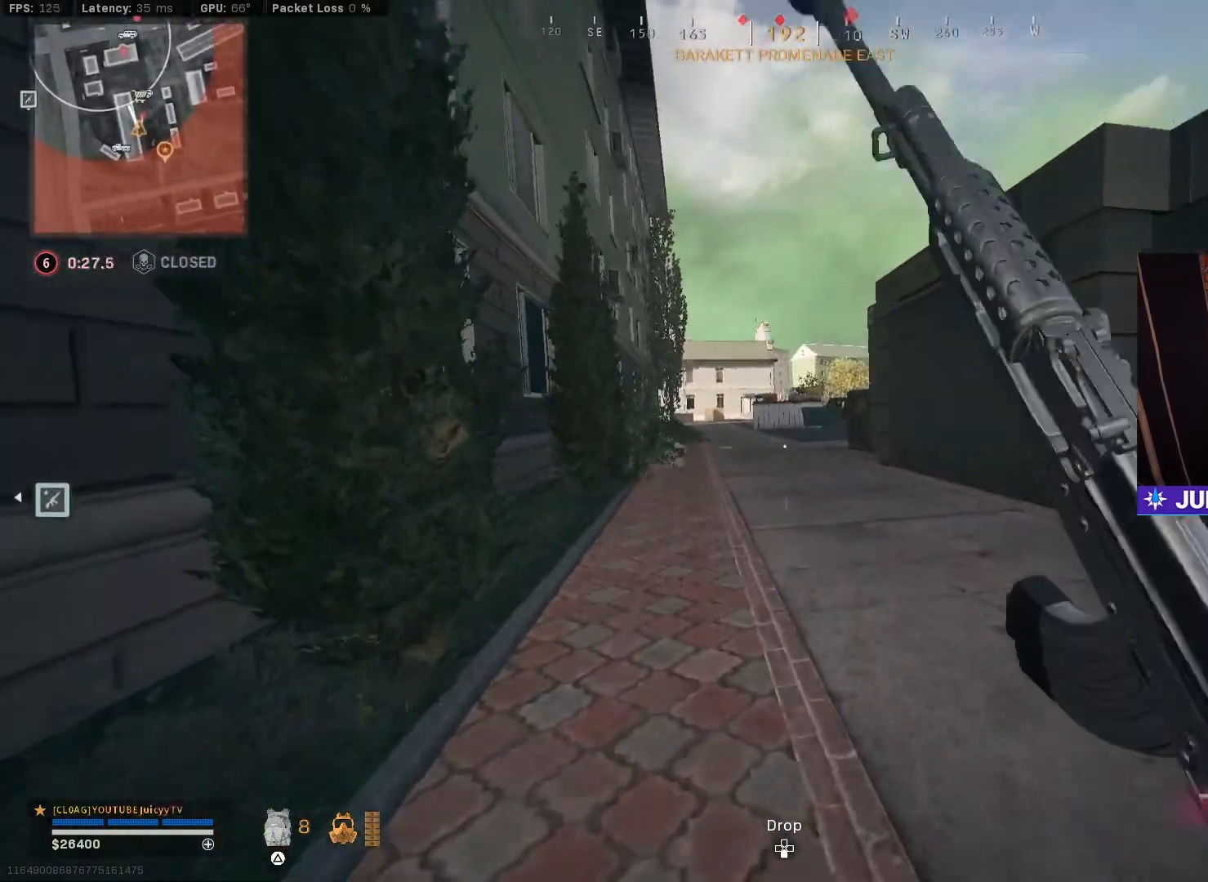
{"buttons": ["L1"], "left_stick": "center", "right_stick": "center", "events": [[33, "left_stick", "up-left"], [33, "right_stick", "right"], [67, "CIRCLE", "up"], [133, "L1", "down"], [150, "right_stick", "center"], [167, "CIRCLE", "down"], [183, "left_stick", "down-left"], [200, "R3", "down"], [267, "R3", "up"], [317, "CIRCLE", "up"], [367, "left_stick", "down-right"], [483, "left_stick", "center"]]}
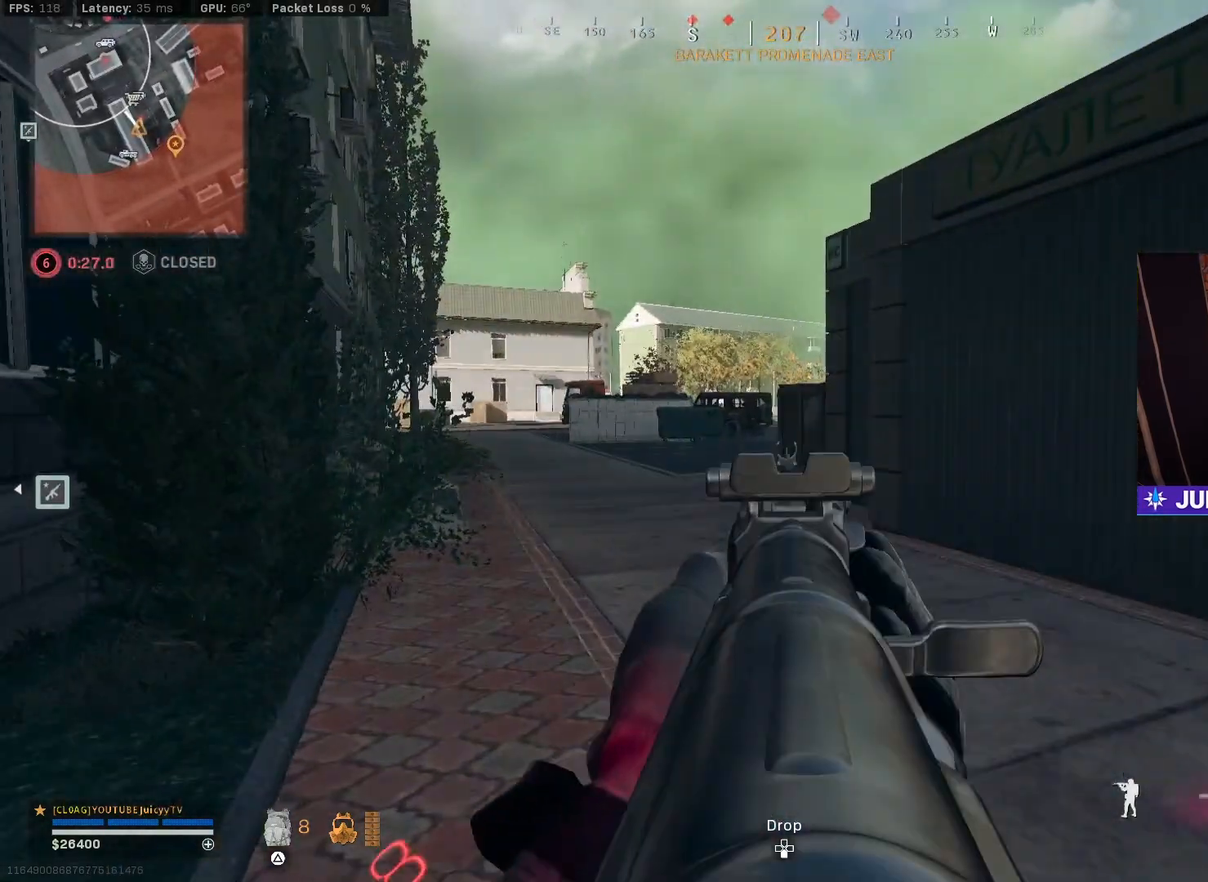
{"buttons": [], "left_stick": "up-right", "right_stick": "right", "events": [[150, "left_stick", "right"], [233, "right_stick", "right"], [250, "L1", "up"], [400, "left_stick", "up-right"]]}
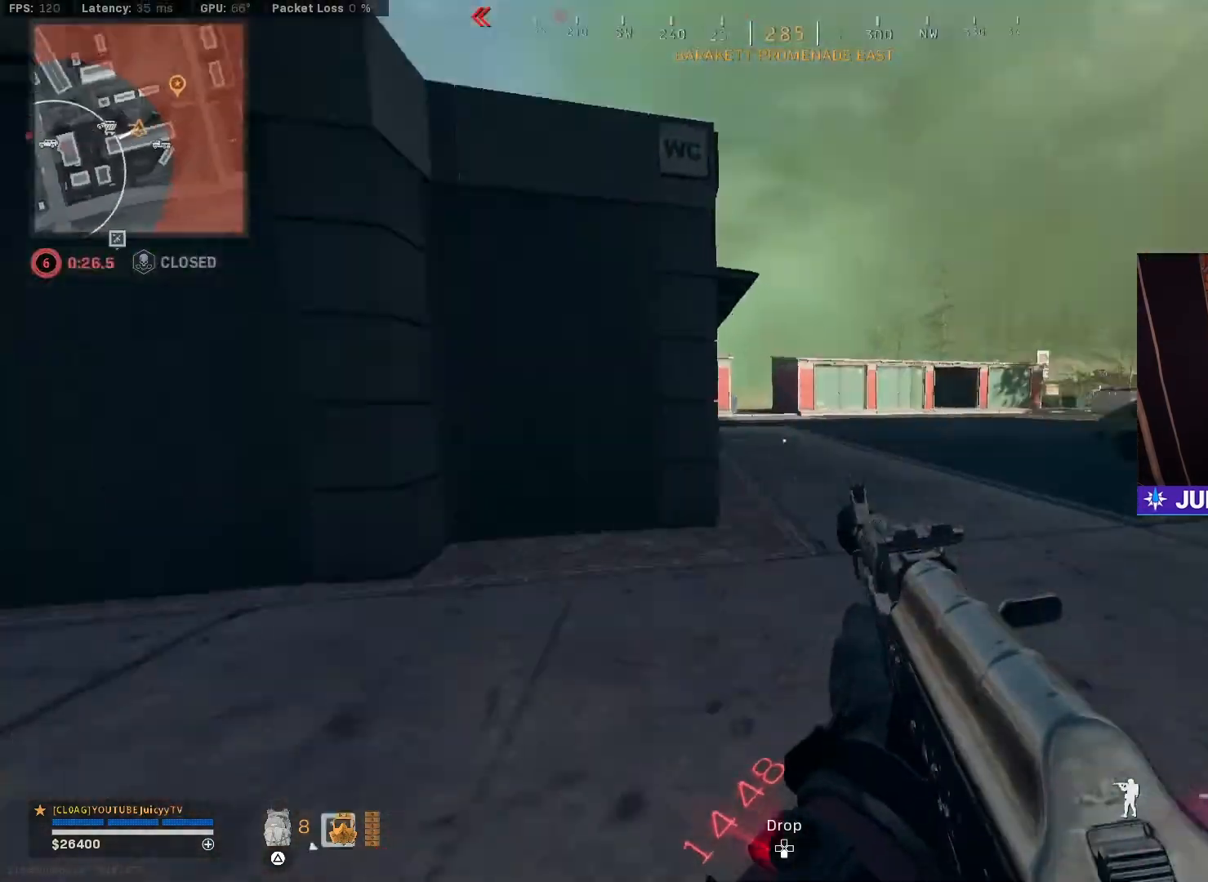
{"buttons": ["CIRCLE"], "left_stick": "up-right", "right_stick": "left", "events": [[50, "right_stick", "center"], [200, "right_stick", "left"], [450, "CIRCLE", "down"]]}
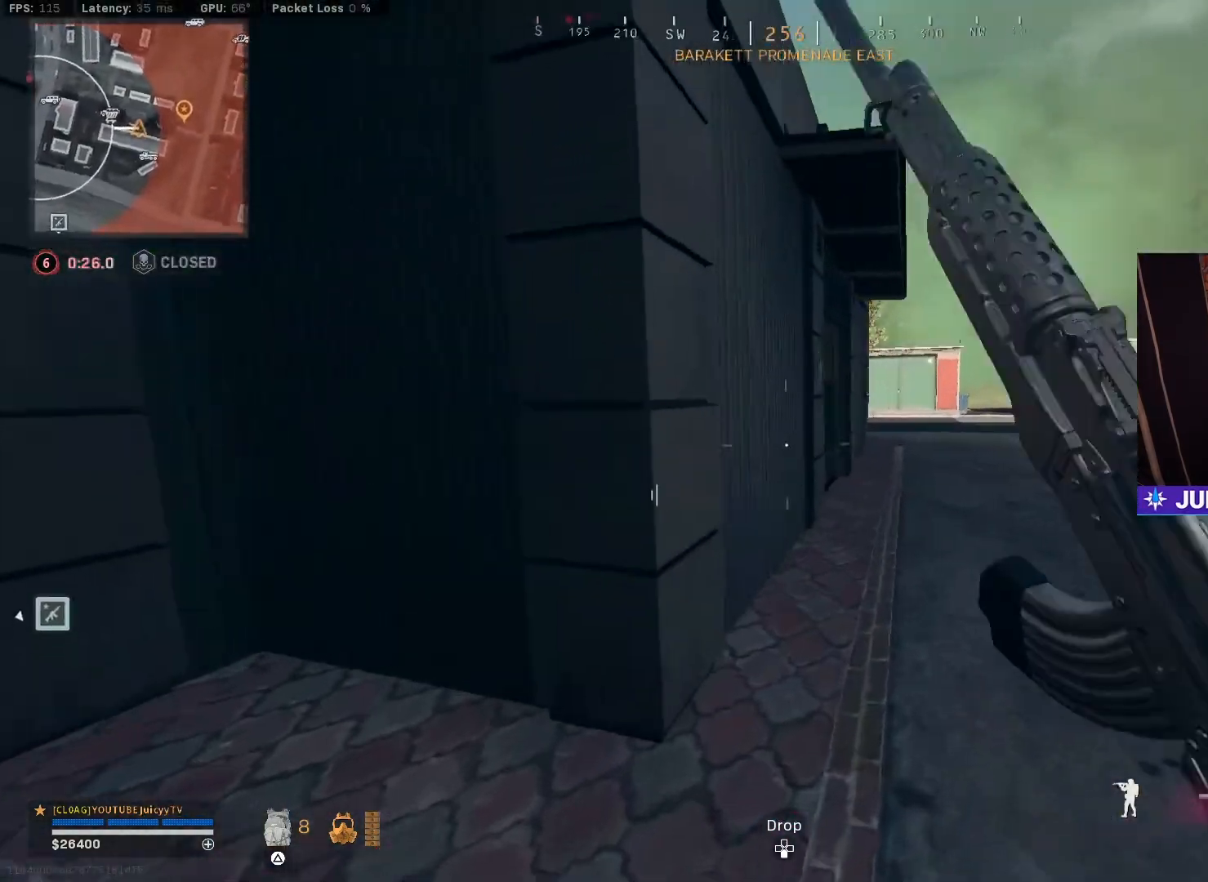
{"buttons": [], "left_stick": "down-left", "right_stick": "center", "events": [[67, "CIRCLE", "up"], [200, "left_stick", "down-right"], [233, "CIRCLE", "down"], [267, "R3", "down"], [267, "right_stick", "center"], [283, "left_stick", "down-left"], [350, "R3", "up"], [383, "CIRCLE", "up"]]}
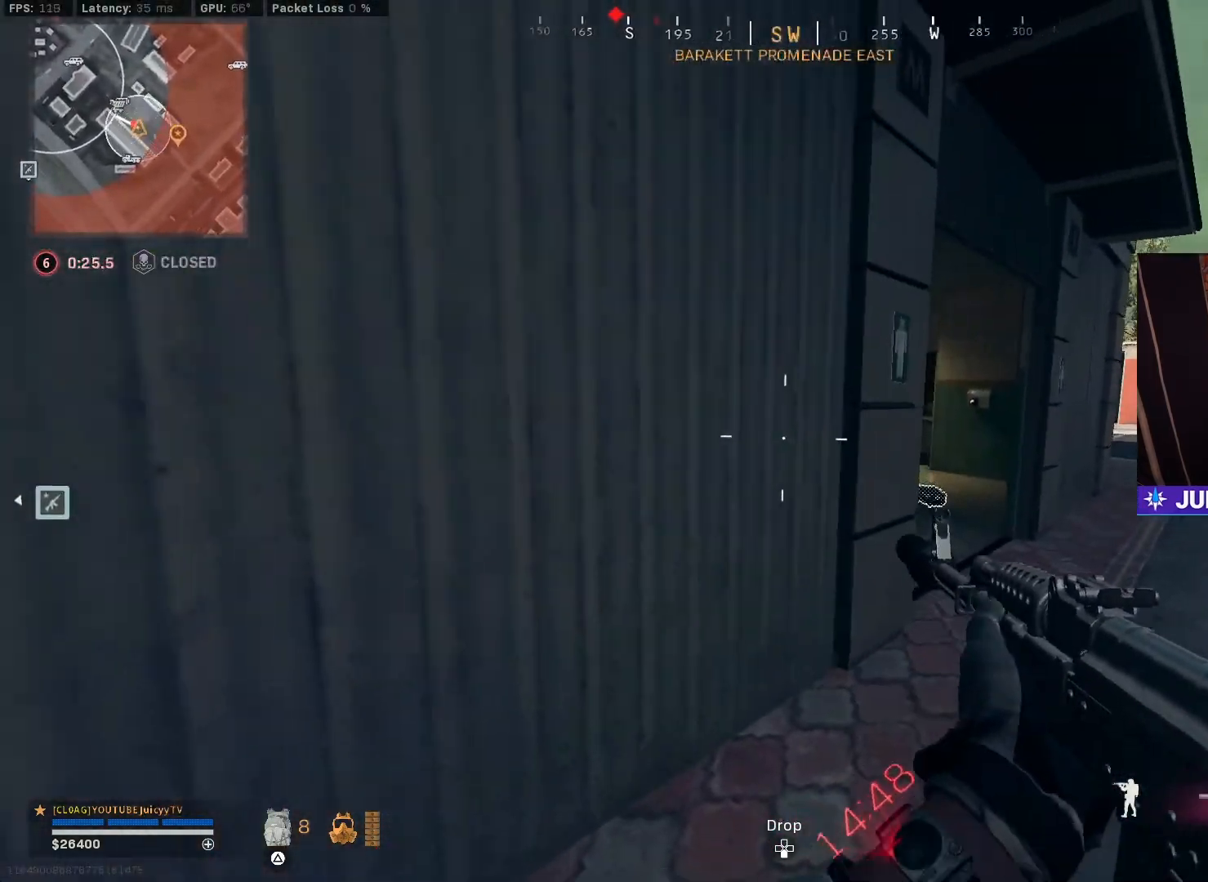
{"buttons": [], "left_stick": "up-right", "right_stick": "left", "events": [[100, "right_stick", "right"], [167, "left_stick", "down-right"], [233, "left_stick", "up-right"], [267, "right_stick", "center"], [417, "right_stick", "left"]]}
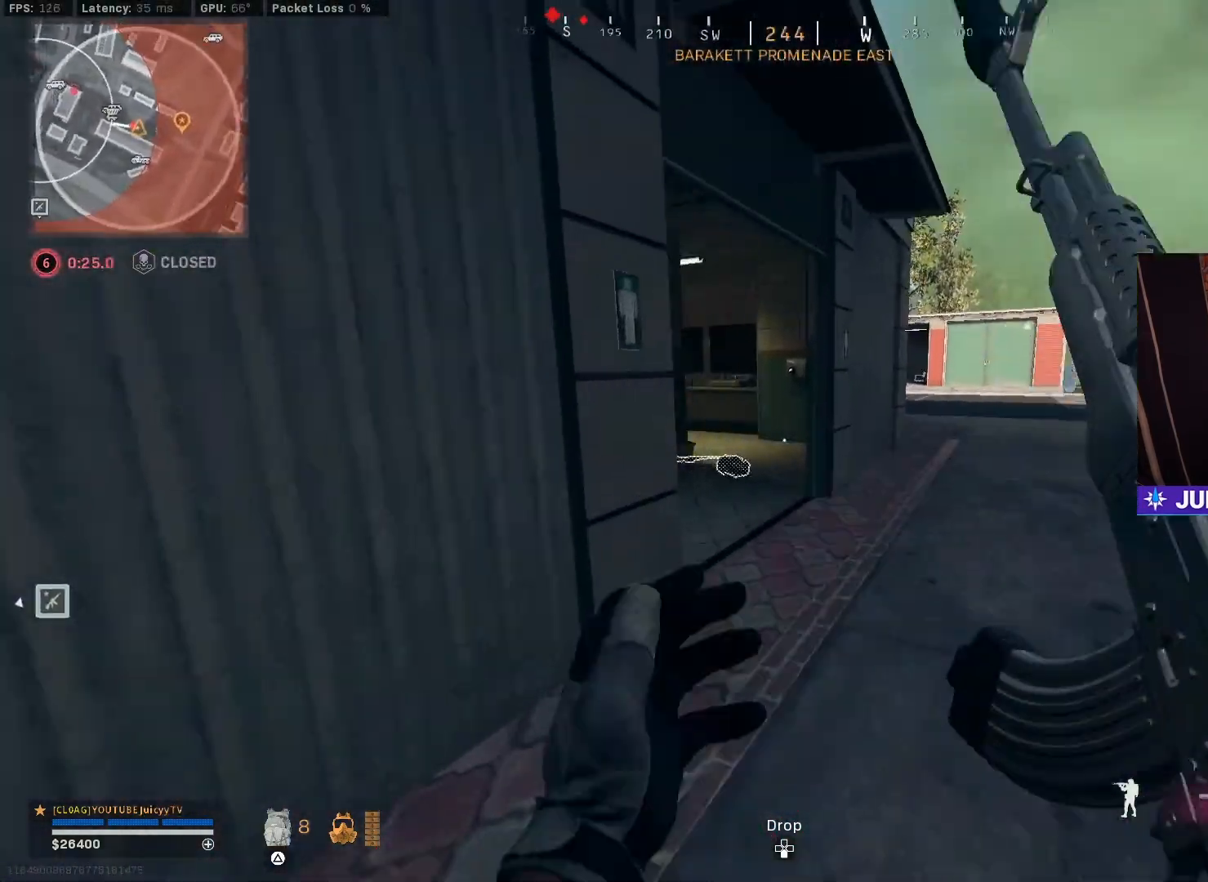
{"buttons": ["CIRCLE"], "left_stick": "down-right", "right_stick": "up-left", "events": [[33, "left_stick", "up"], [183, "CIRCLE", "down"], [300, "CIRCLE", "up"], [400, "CIRCLE", "down"], [433, "R3", "down"], [450, "left_stick", "right"], [483, "right_stick", "up-left"], [500, "R3", "up"], [500, "left_stick", "down-right"]]}
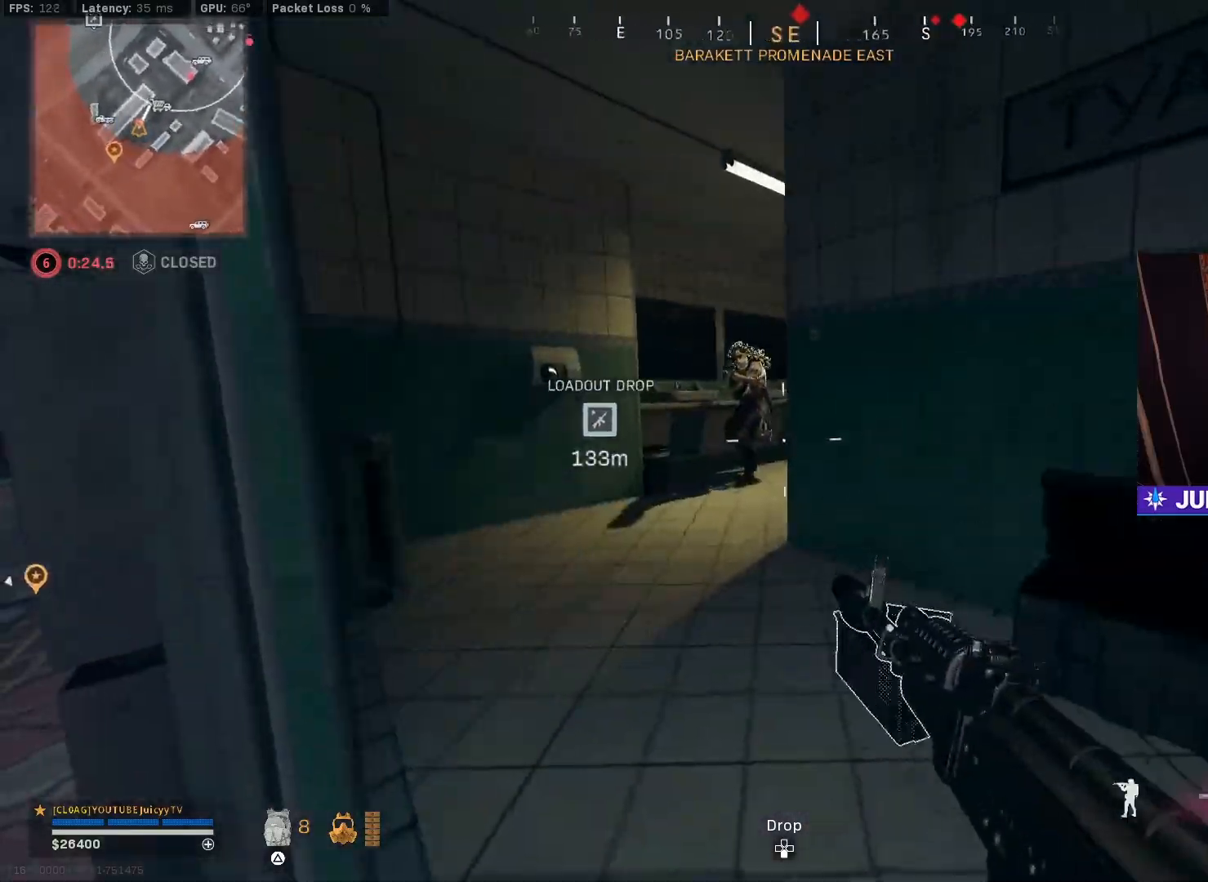
{"buttons": ["L1", "R1"], "left_stick": "up-left", "right_stick": "up-right", "events": [[33, "CIRCLE", "up"], [117, "L1", "down"], [133, "left_stick", "down-left"], [150, "R1", "down"], [200, "right_stick", "up"], [267, "right_stick", "center"], [333, "left_stick", "up-left"], [417, "right_stick", "up-right"]]}
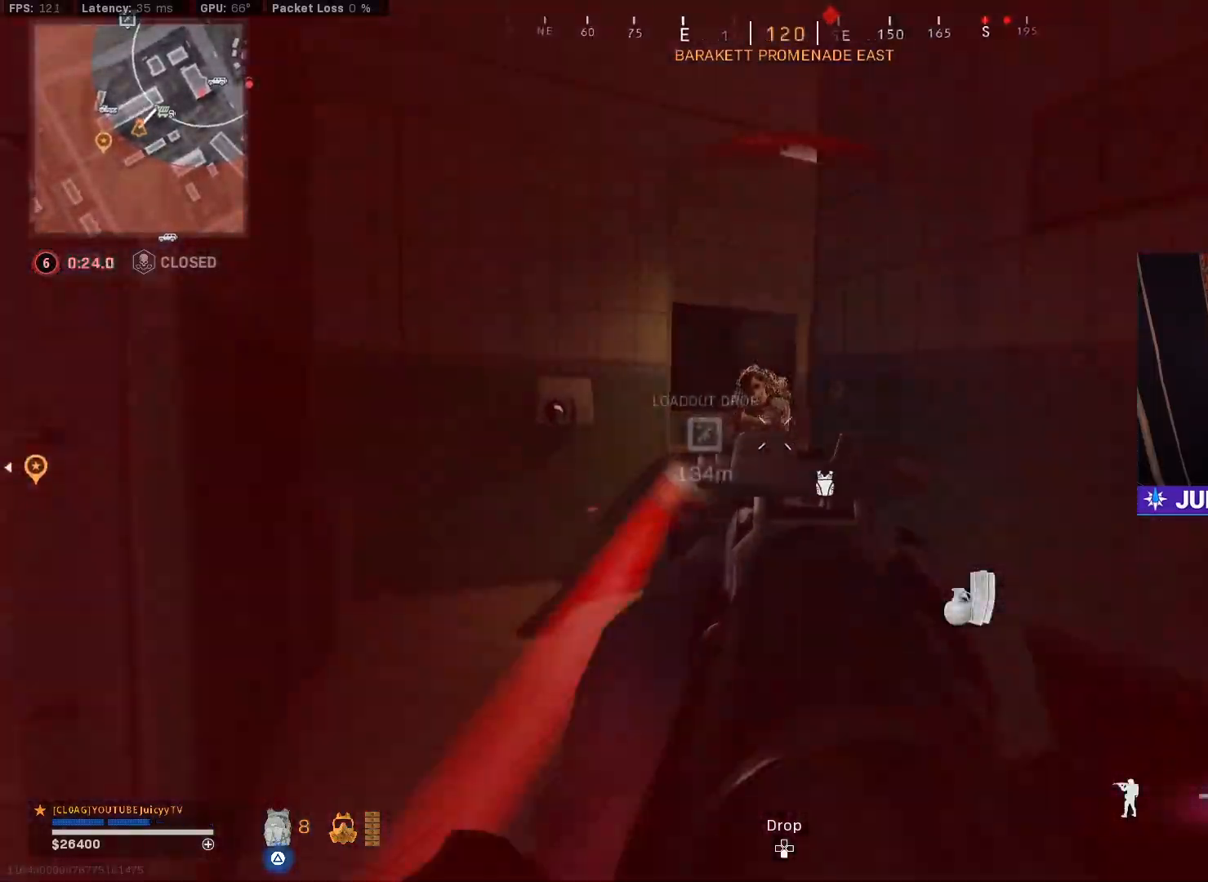
{"buttons": ["L1", "R1", "R3"], "left_stick": "left", "right_stick": "down-right", "events": [[150, "left_stick", "left"], [167, "right_stick", "left"], [250, "left_stick", "down-left"], [317, "right_stick", "down-right"], [467, "R3", "down"], [483, "left_stick", "left"]]}
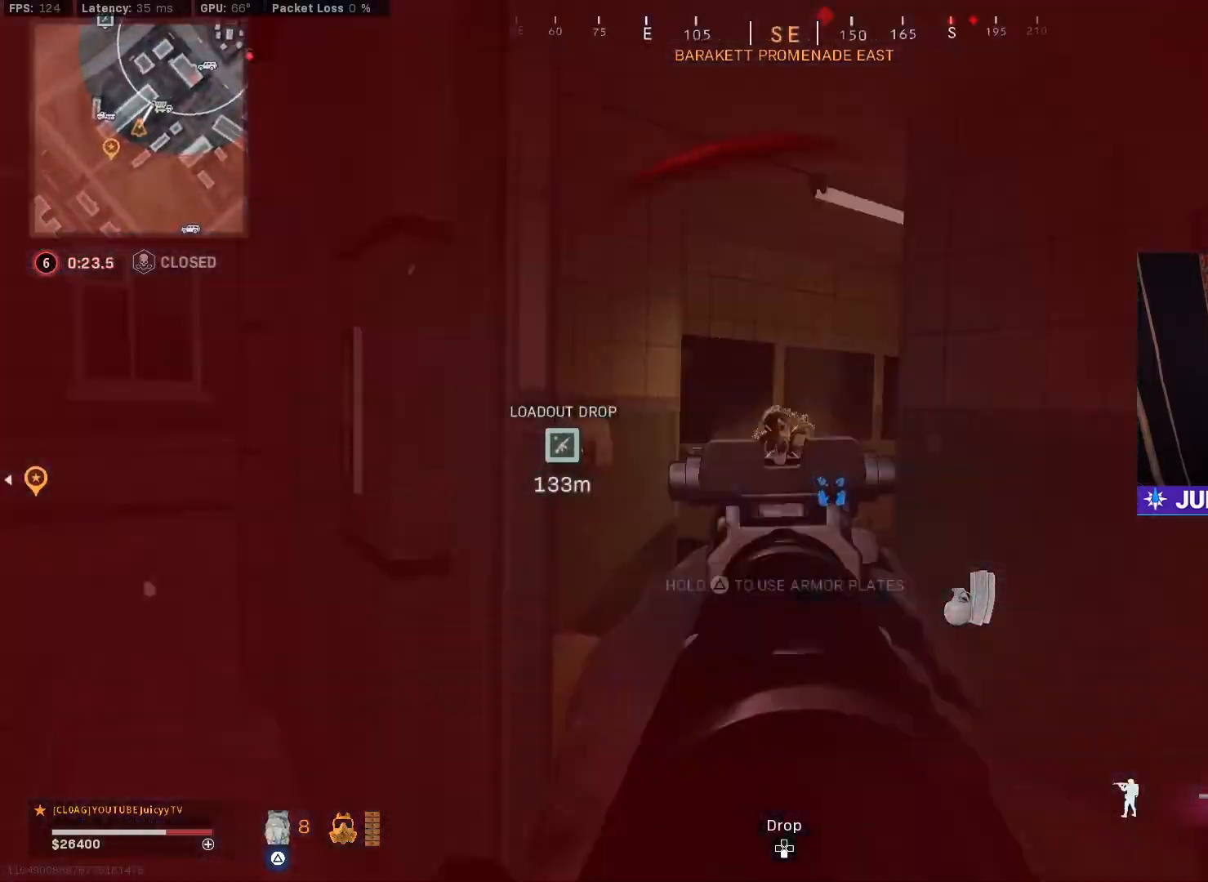
{"buttons": ["TRIANGLE"], "left_stick": "up", "right_stick": "right", "events": [[50, "right_stick", "down"], [67, "R3", "up"], [233, "right_stick", "center"], [300, "right_stick", "up"], [333, "L1", "up"], [350, "R1", "up"], [367, "left_stick", "up"], [400, "right_stick", "down-right"], [467, "right_stick", "right"], [500, "TRIANGLE", "down"]]}
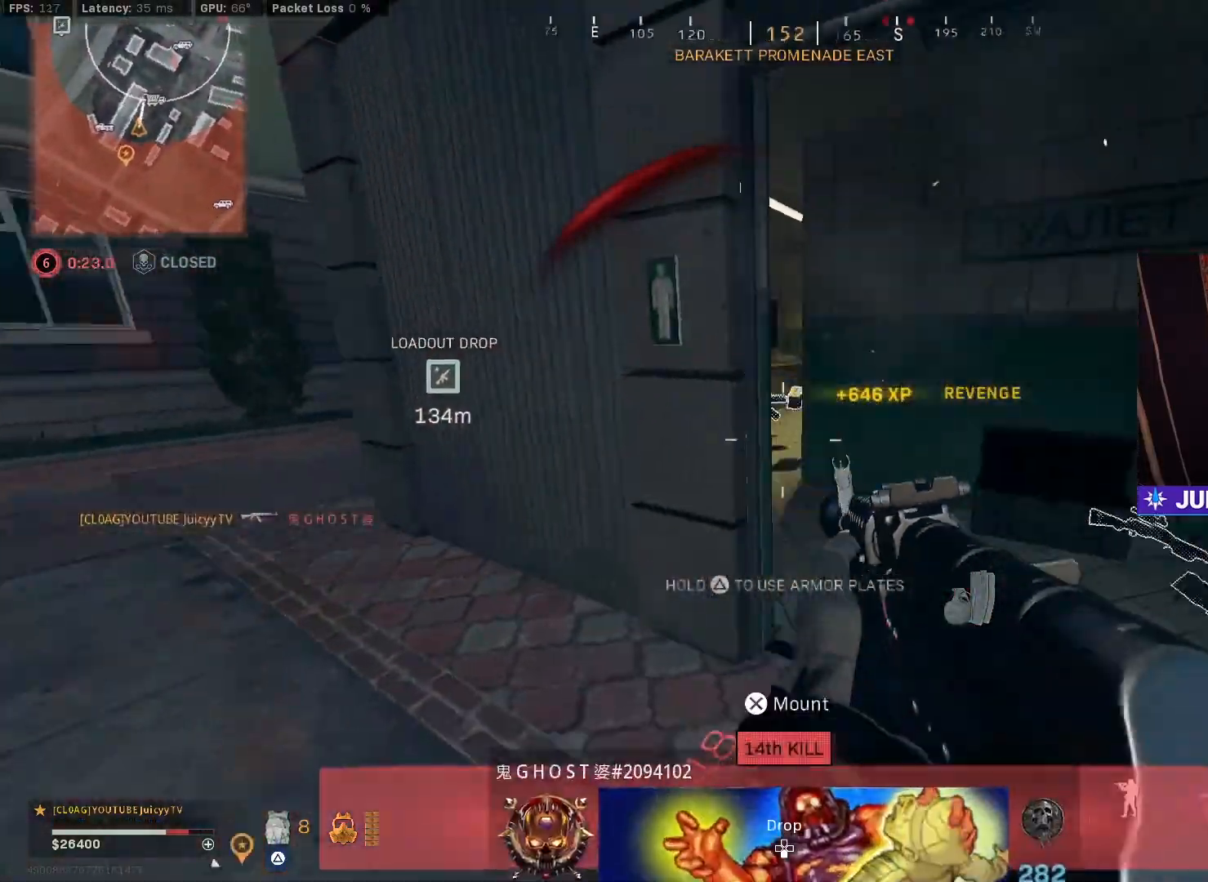
{"buttons": ["TRIANGLE"], "left_stick": "up-left", "right_stick": "center", "events": [[117, "right_stick", "center"], [200, "right_stick", "left"], [333, "left_stick", "up-left"], [450, "right_stick", "center"]]}
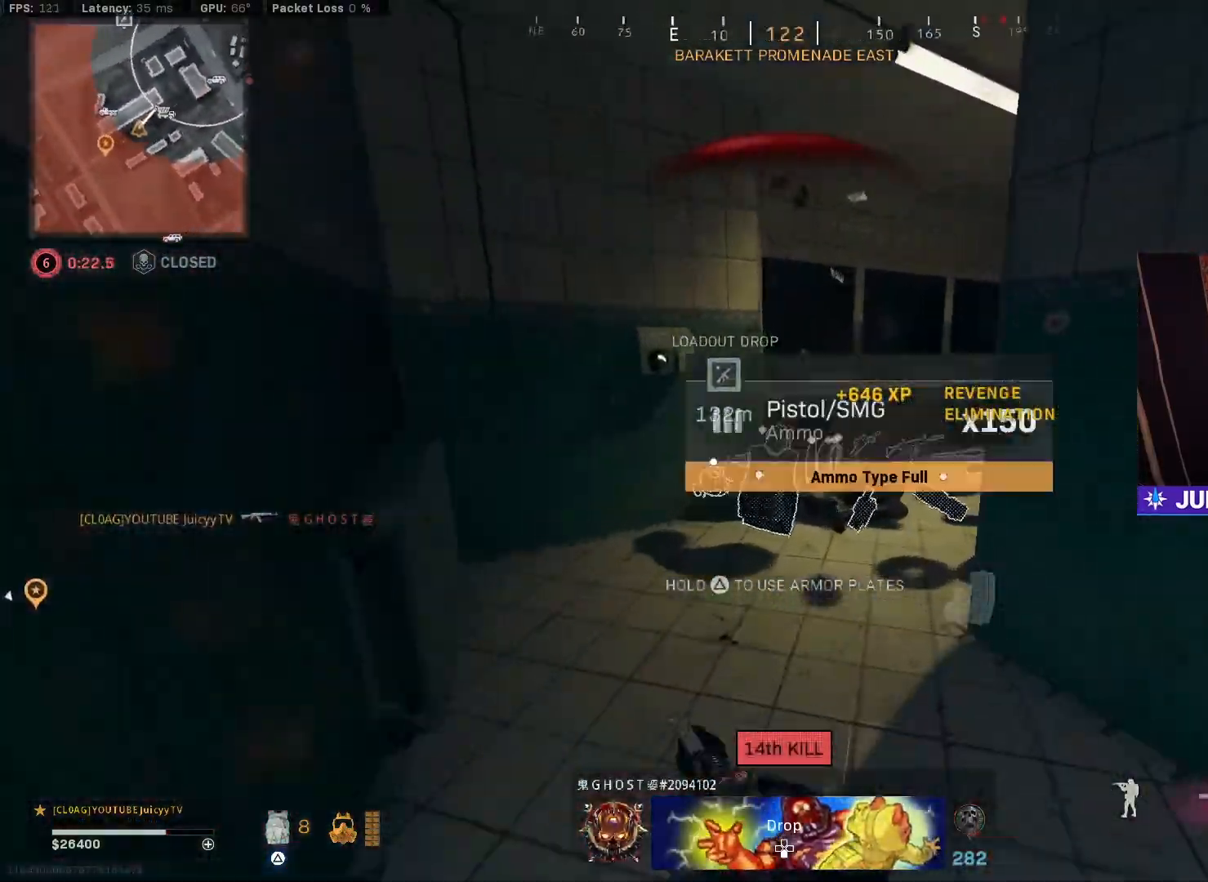
{"buttons": ["TRIANGLE"], "left_stick": "down-right", "right_stick": "down-left", "events": [[50, "CIRCLE", "down"], [150, "left_stick", "up"], [167, "CIRCLE", "up"], [300, "CIRCLE", "down"], [333, "R3", "down"], [333, "left_stick", "right"], [433, "R3", "up"], [433, "right_stick", "down-left"], [467, "CIRCLE", "up"], [467, "left_stick", "down-right"]]}
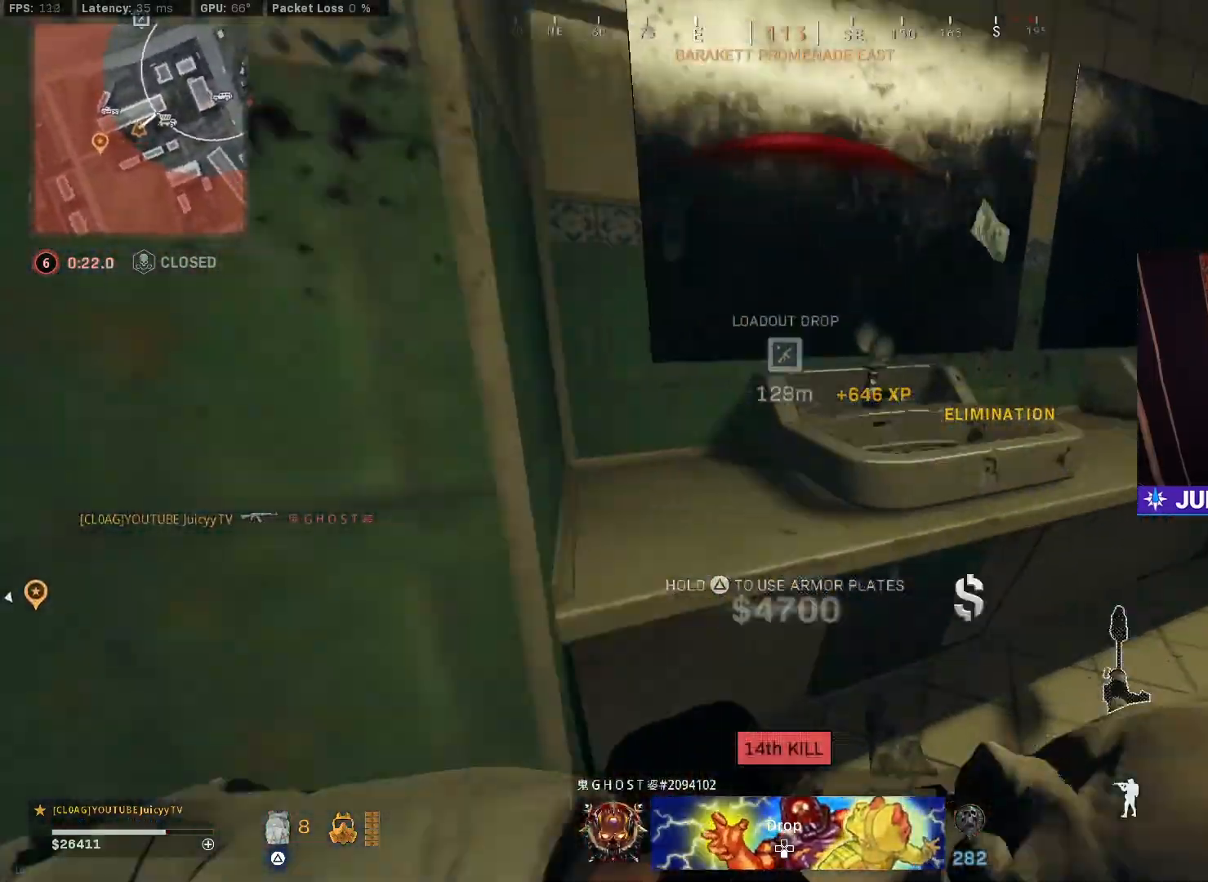
{"buttons": ["TRIANGLE"], "left_stick": "up-left", "right_stick": "up-left", "events": [[100, "left_stick", "down-left"], [117, "right_stick", "left"], [200, "left_stick", "up-left"], [250, "left_stick", "up"], [300, "right_stick", "center"], [383, "right_stick", "up-left"], [417, "left_stick", "up-left"]]}
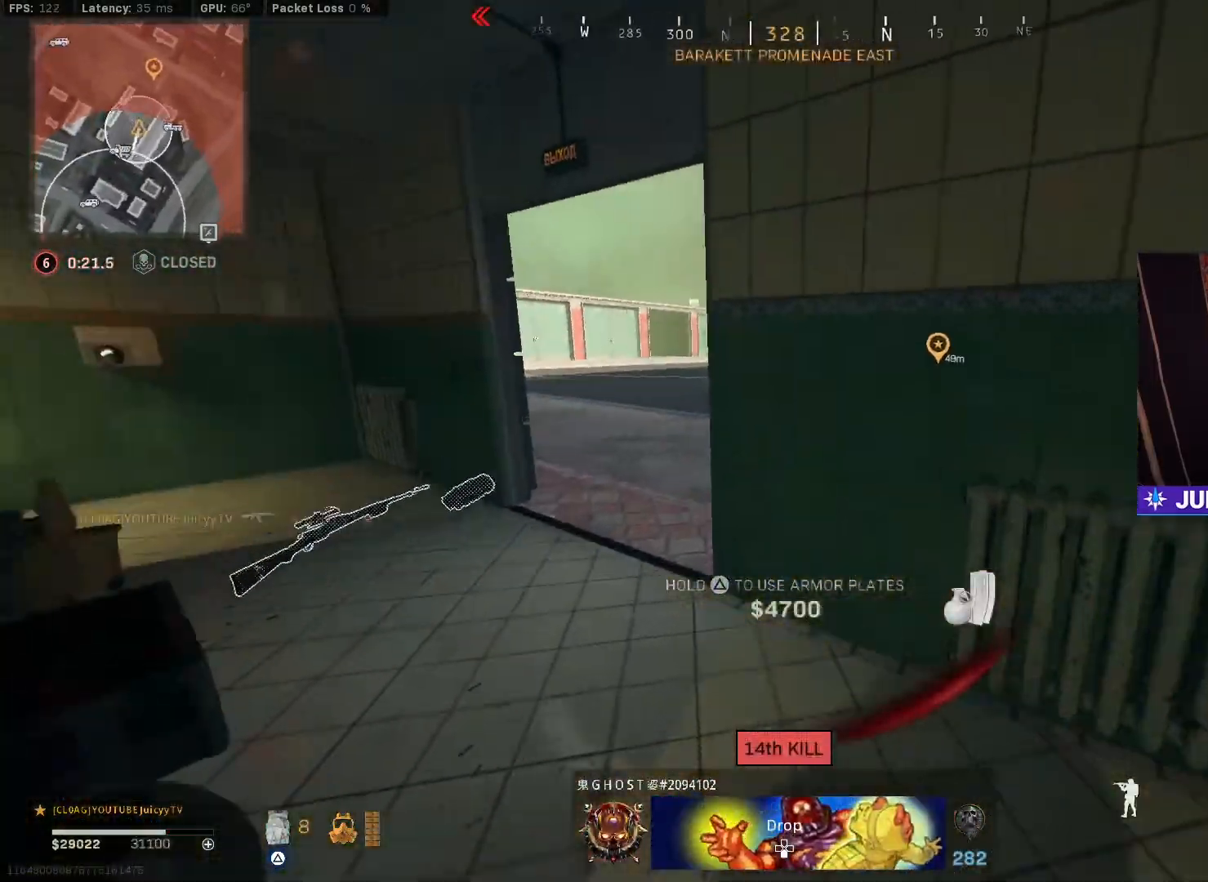
{"buttons": ["TRIANGLE"], "left_stick": "up-left", "right_stick": "right", "events": [[117, "right_stick", "center"], [217, "right_stick", "left"], [300, "right_stick", "center"], [350, "right_stick", "right"], [383, "left_stick", "left"], [483, "left_stick", "up-left"]]}
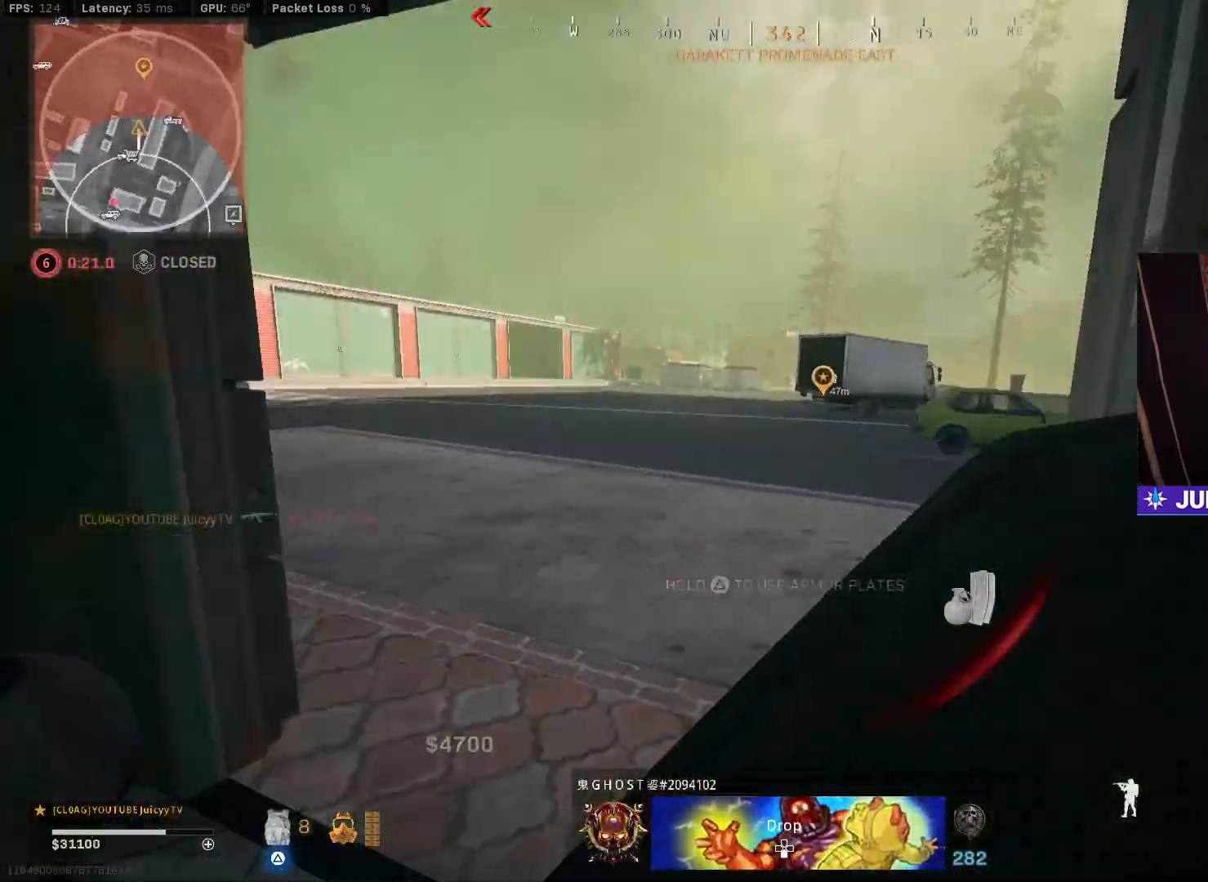
{"buttons": ["TRIANGLE"], "left_stick": "up", "right_stick": "center", "events": [[200, "right_stick", "center"], [233, "left_stick", "up"], [250, "right_stick", "right"], [367, "right_stick", "center"]]}
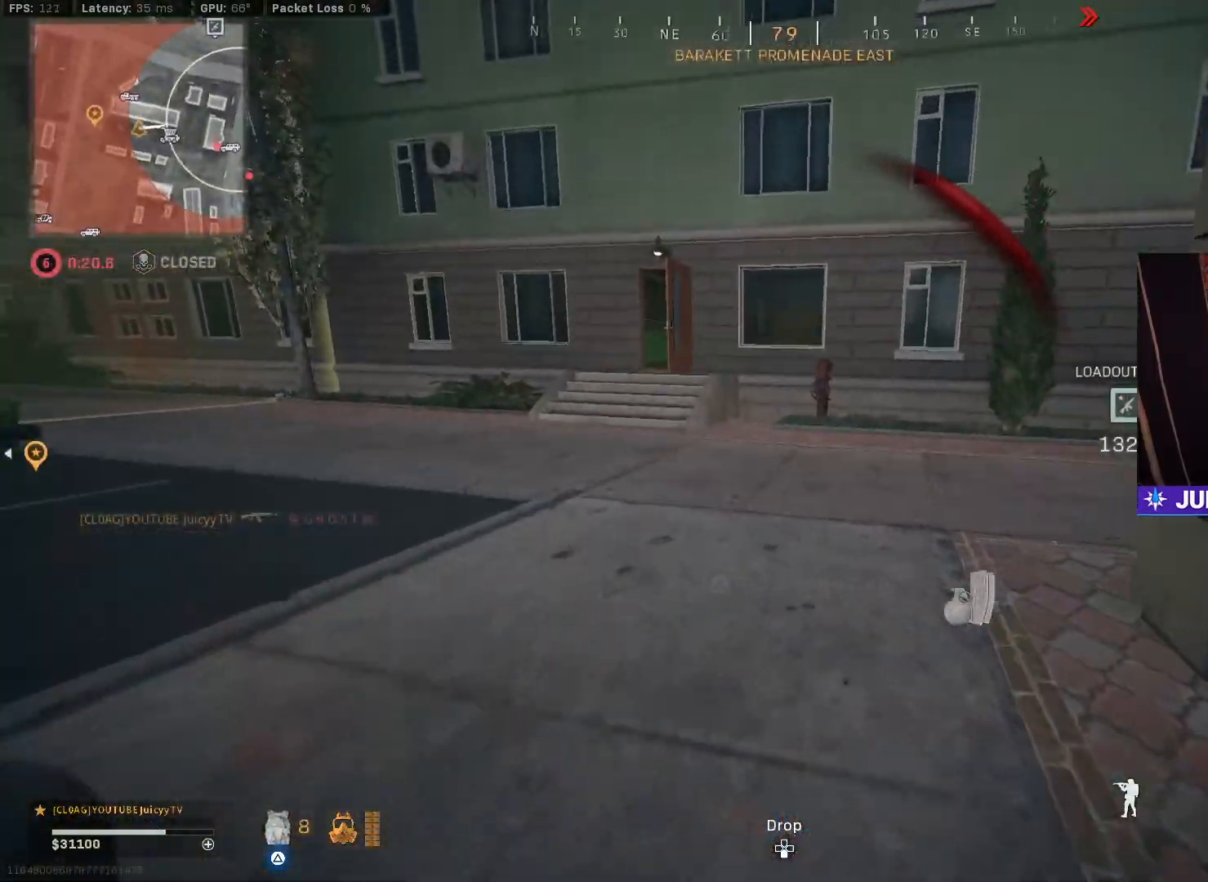
{"buttons": ["TRIANGLE"], "left_stick": "up", "right_stick": "center", "events": [[150, "right_stick", "up-left"], [333, "right_stick", "center"]]}
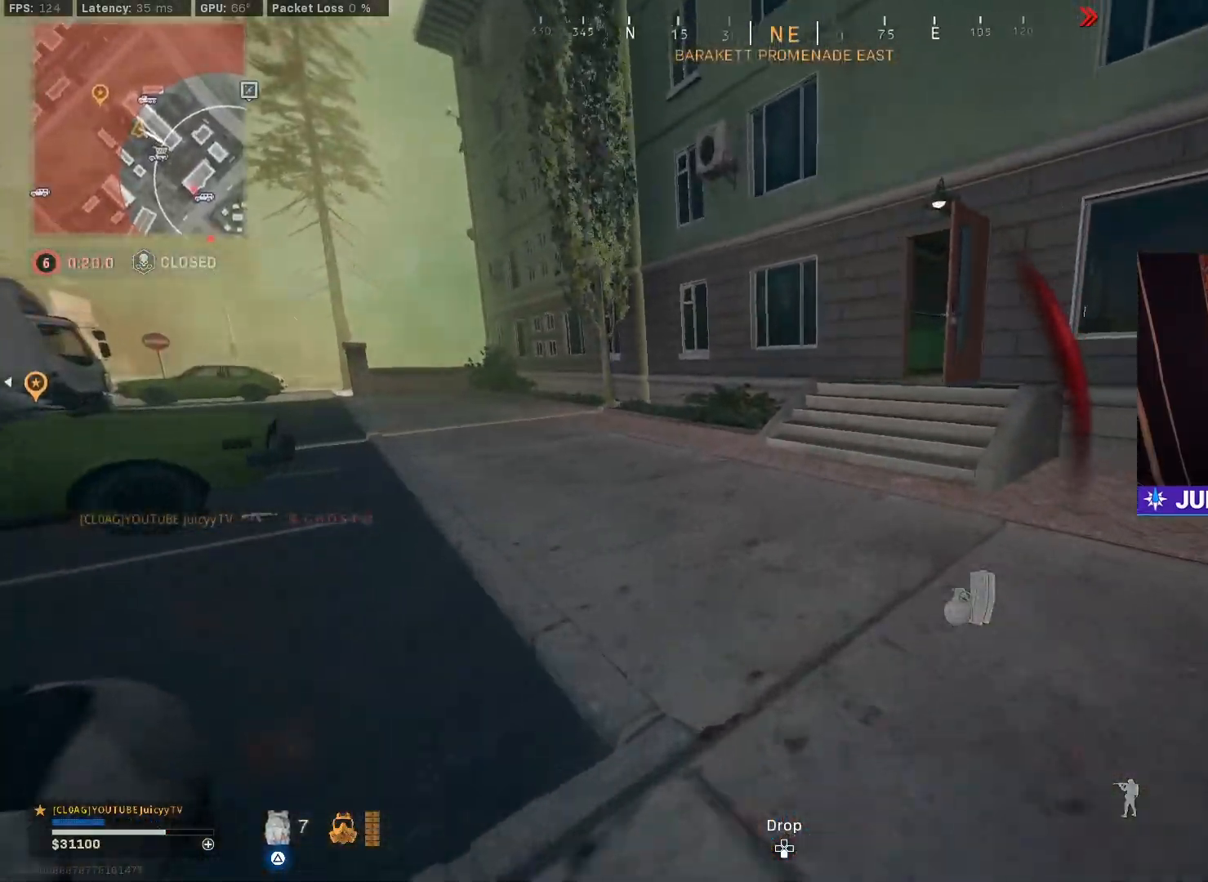
{"buttons": ["TRIANGLE"], "left_stick": "up", "right_stick": "center", "events": [[33, "right_stick", "right"], [183, "right_stick", "center"], [233, "CIRCLE", "down"], [367, "CIRCLE", "up"]]}
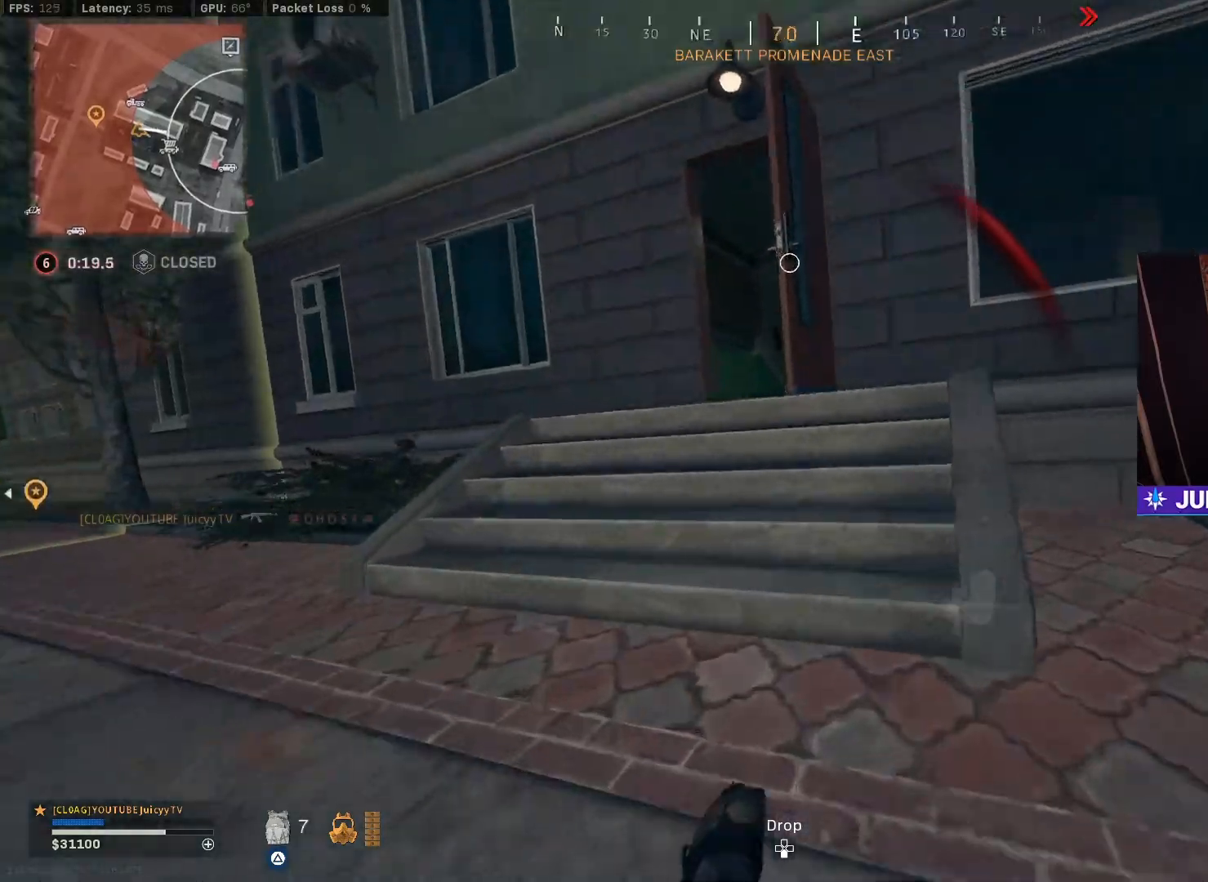
{"buttons": ["TRIANGLE"], "left_stick": "up", "right_stick": "right", "events": [[100, "CIRCLE", "down"], [117, "R3", "down"], [217, "R3", "up"], [217, "left_stick", "up-left"], [250, "CIRCLE", "up"], [483, "left_stick", "up"], [500, "right_stick", "right"]]}
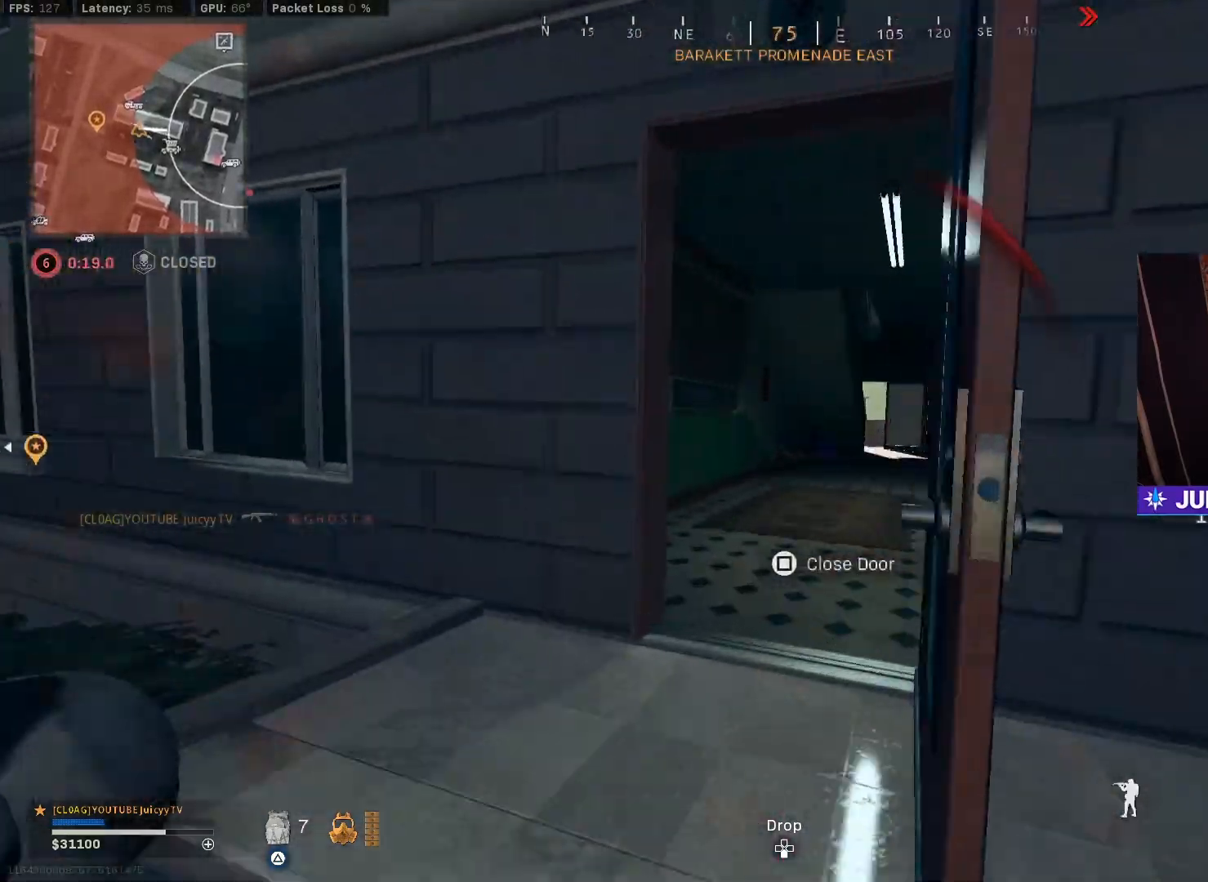
{"buttons": ["TRIANGLE"], "left_stick": "up-left", "right_stick": "center", "events": [[150, "right_stick", "center"], [283, "right_stick", "right"], [367, "left_stick", "down-left"], [400, "right_stick", "center"], [433, "left_stick", "up-left"]]}
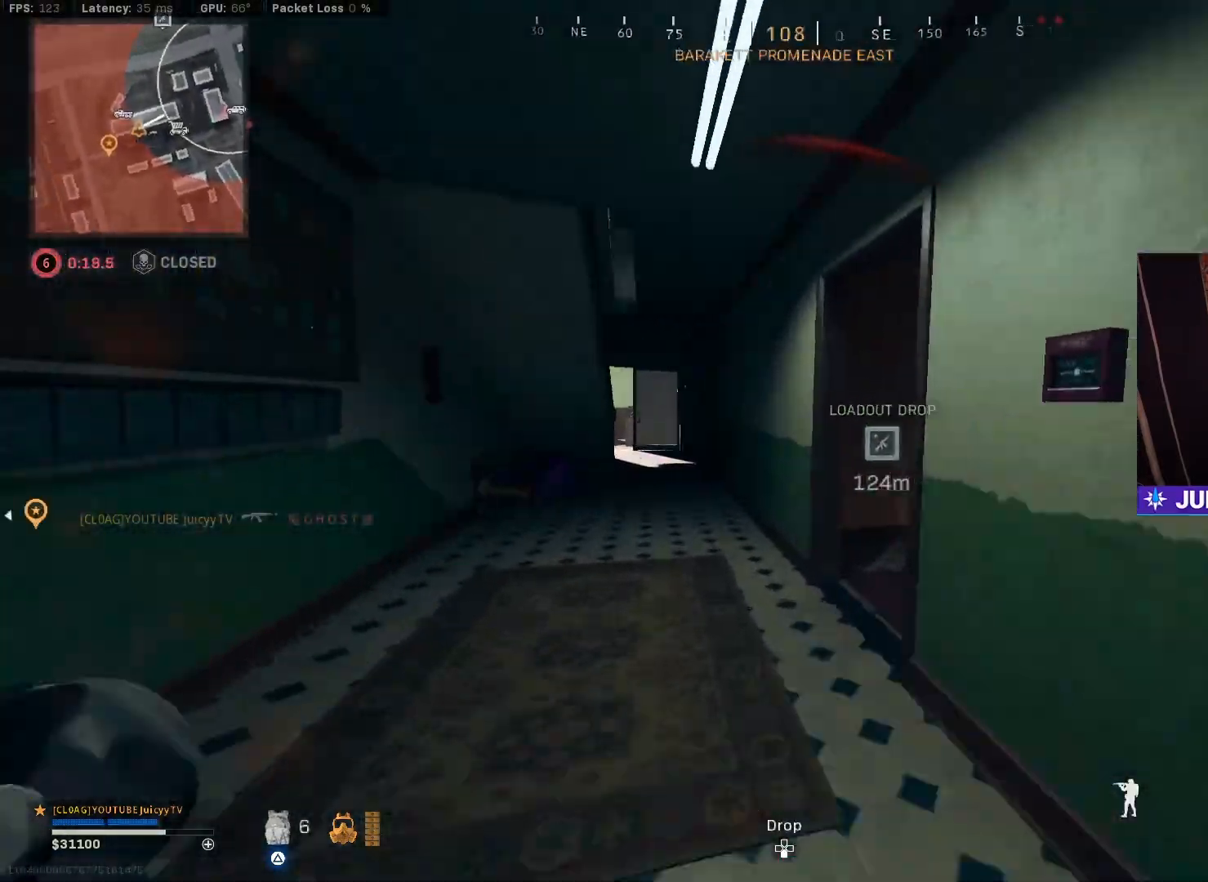
{"buttons": ["TRIANGLE"], "left_stick": "up", "right_stick": "center", "events": [[100, "right_stick", "left"], [167, "left_stick", "up"], [183, "right_stick", "center"]]}
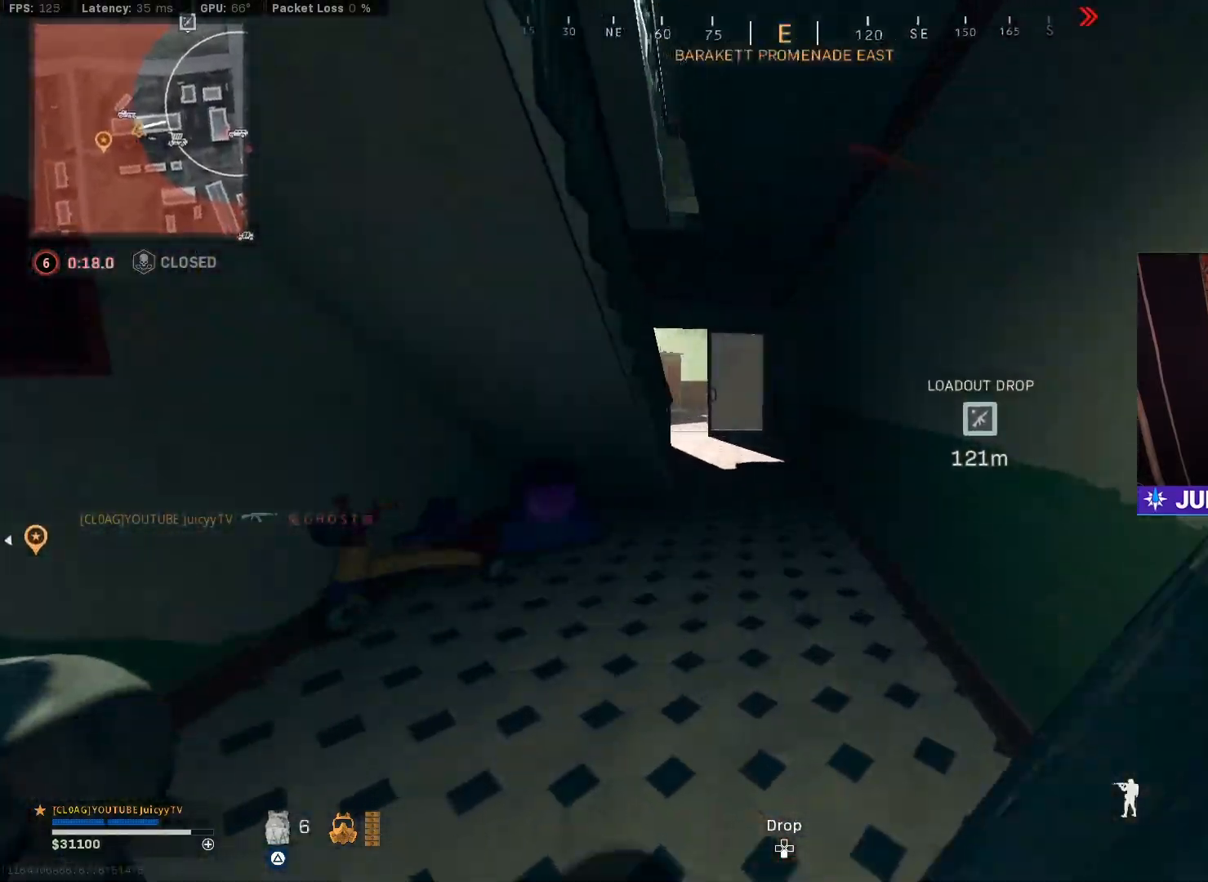
{"buttons": ["CIRCLE", "TRIANGLE"], "left_stick": "up", "right_stick": "center", "events": [[100, "right_stick", "down-left"], [167, "right_stick", "center"], [450, "CIRCLE", "down"]]}
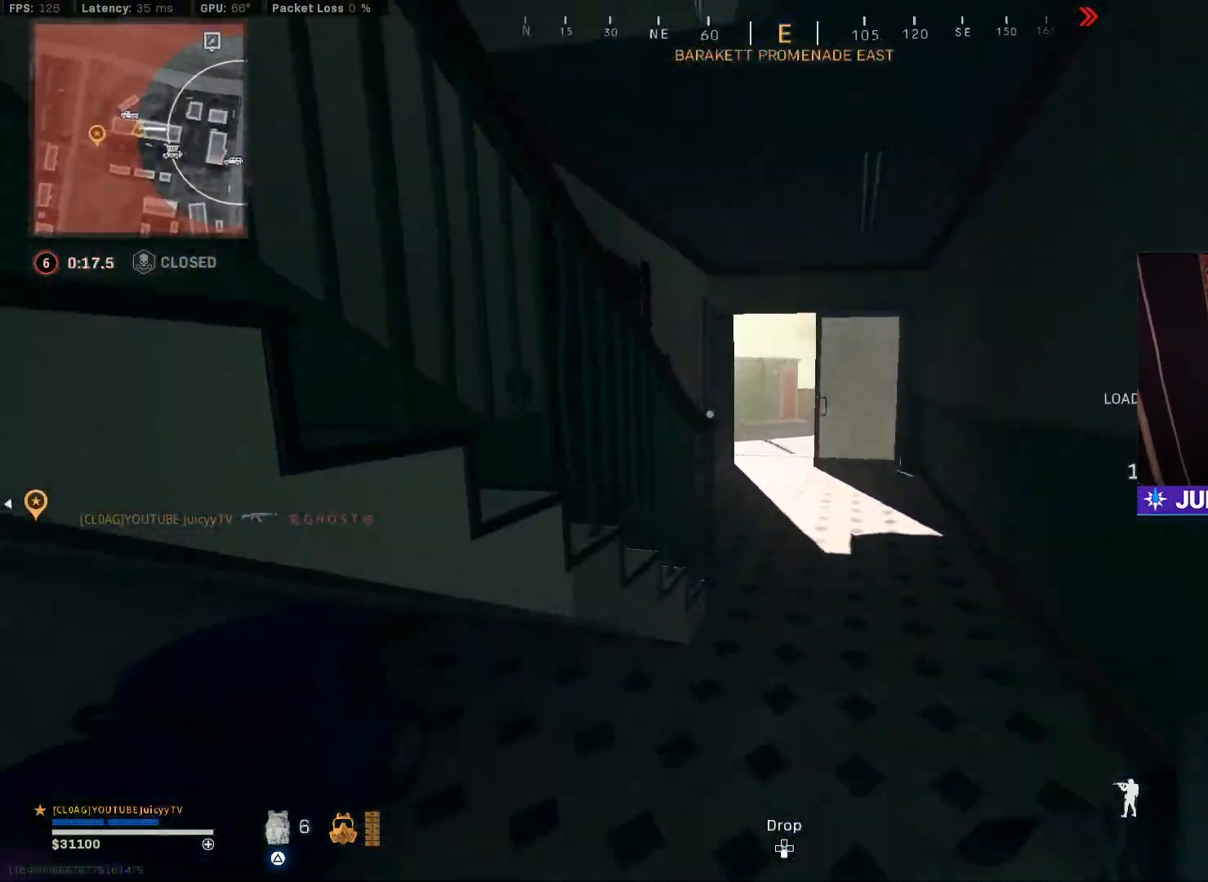
{"buttons": [], "left_stick": "up", "right_stick": "center", "events": [[67, "CIRCLE", "up"], [283, "CIRCLE", "down"], [317, "R3", "down"], [400, "R3", "up"], [417, "CIRCLE", "up"], [500, "TRIANGLE", "up"]]}
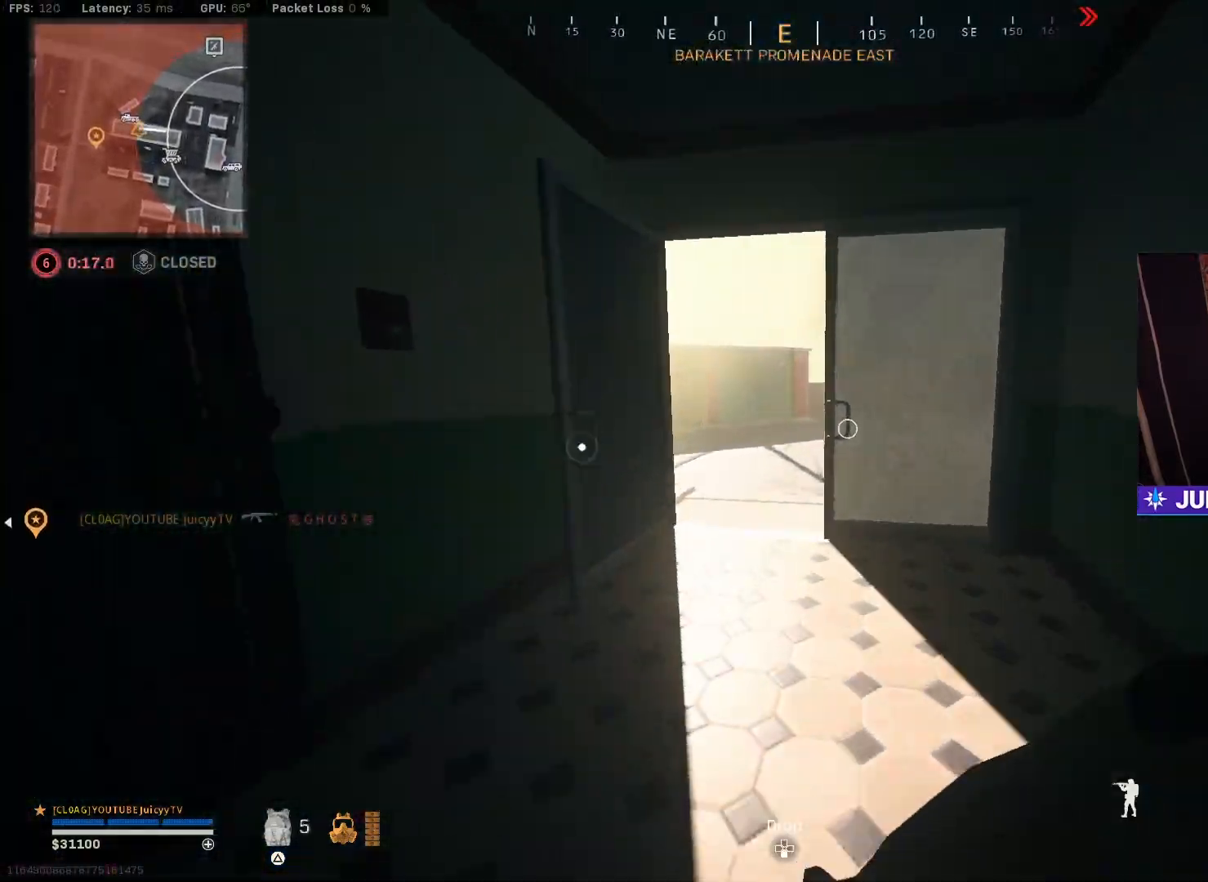
{"buttons": [], "left_stick": "up", "right_stick": "left", "events": [[383, "right_stick", "left"]]}
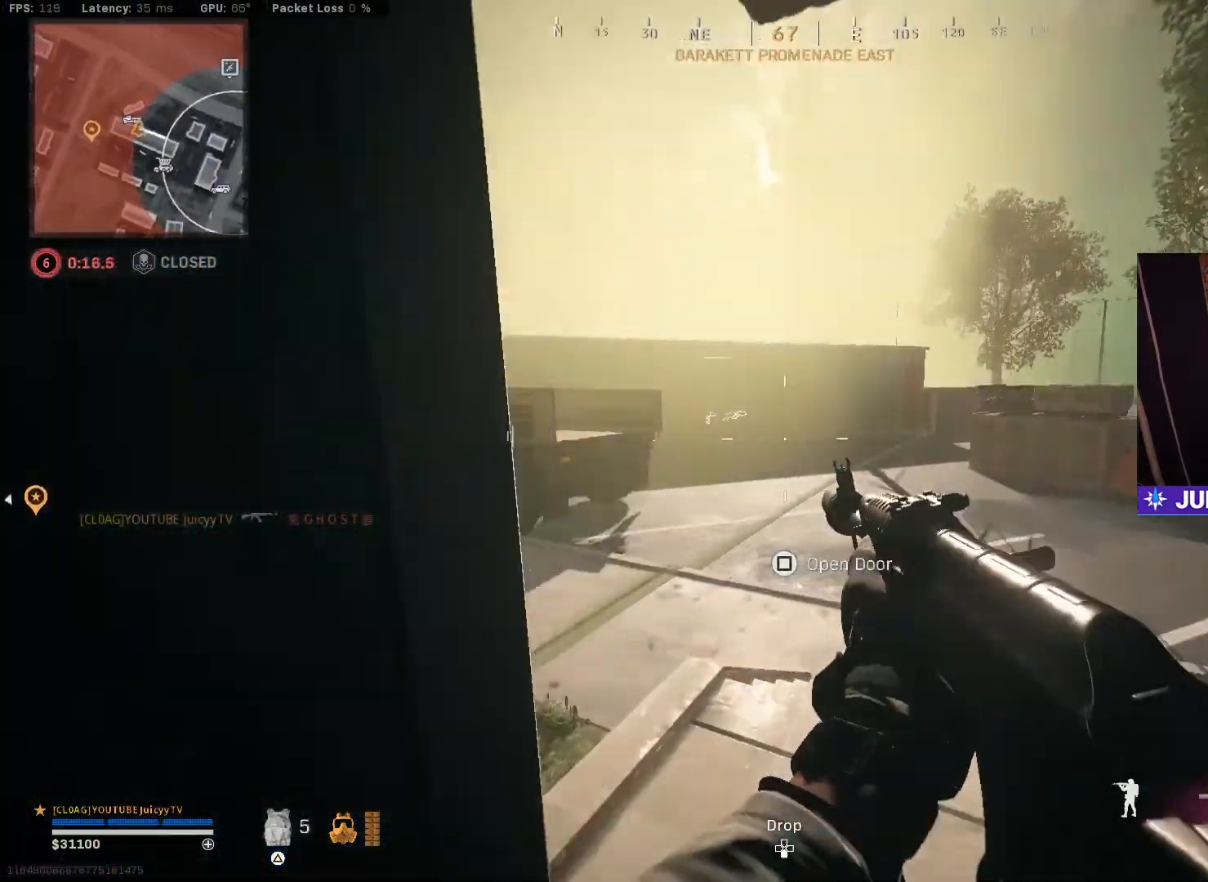
{"buttons": [], "left_stick": "up", "right_stick": "center", "events": [[200, "right_stick", "center"]]}
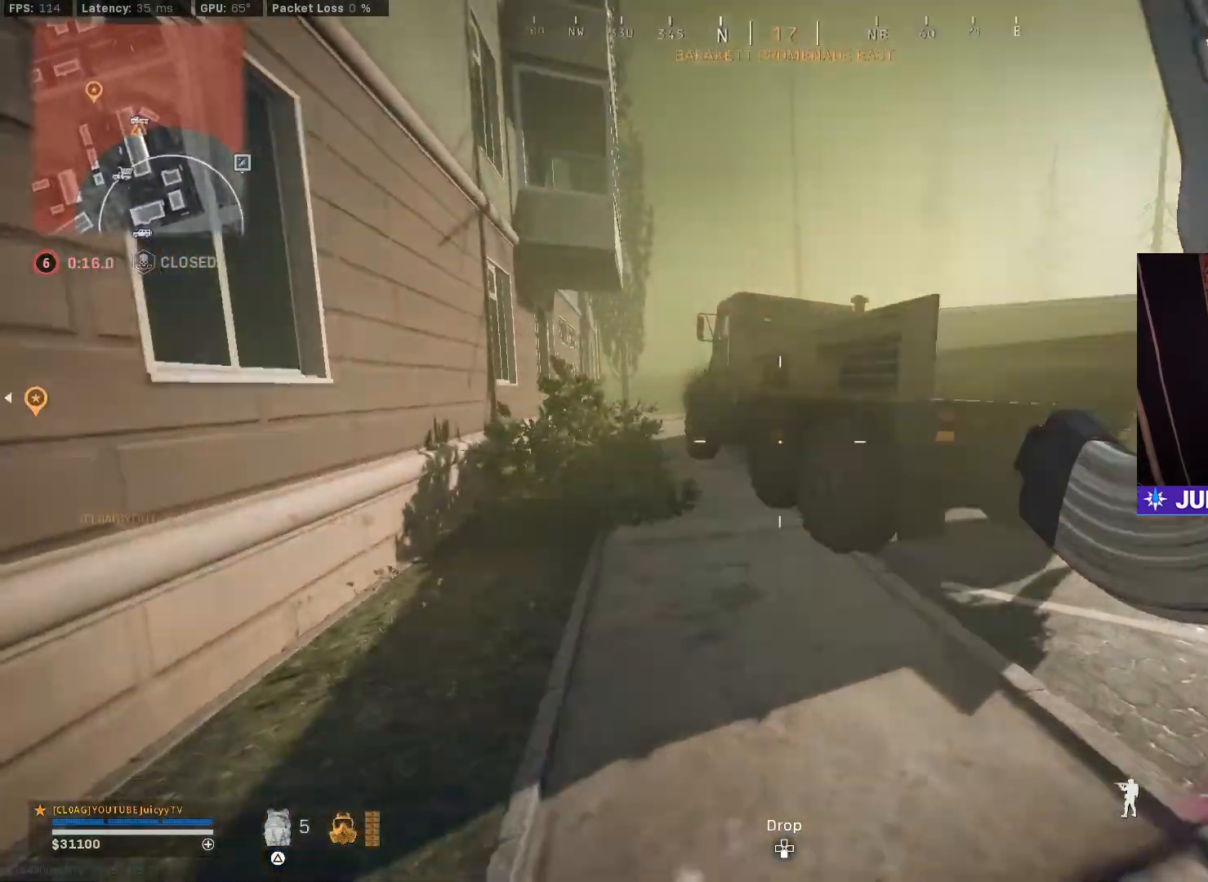
{"buttons": [], "left_stick": "up", "right_stick": "center", "events": []}
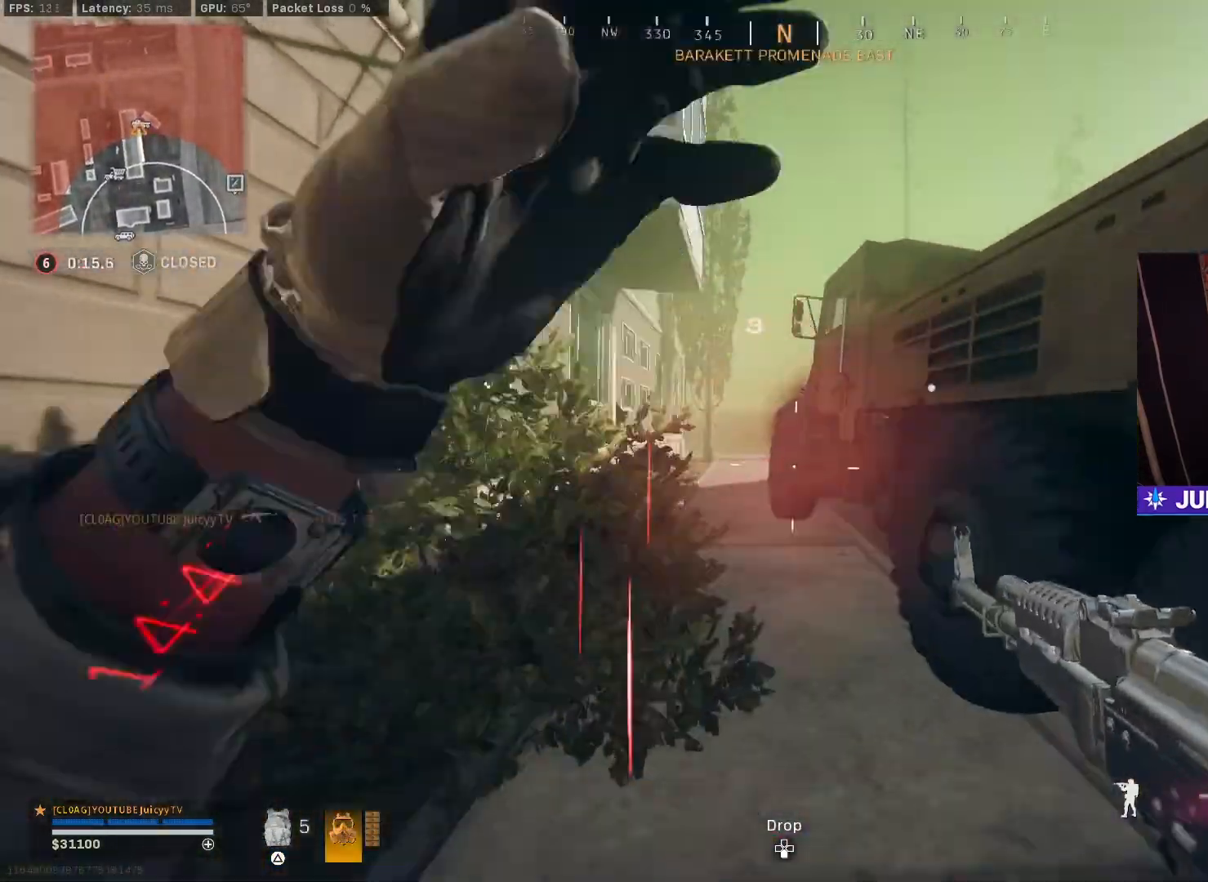
{"buttons": [], "left_stick": "up-right", "right_stick": "center", "events": [[200, "R3", "down"], [267, "R3", "up"], [333, "left_stick", "up-right"], [367, "SQUARE", "down"], [433, "SQUARE", "up"]]}
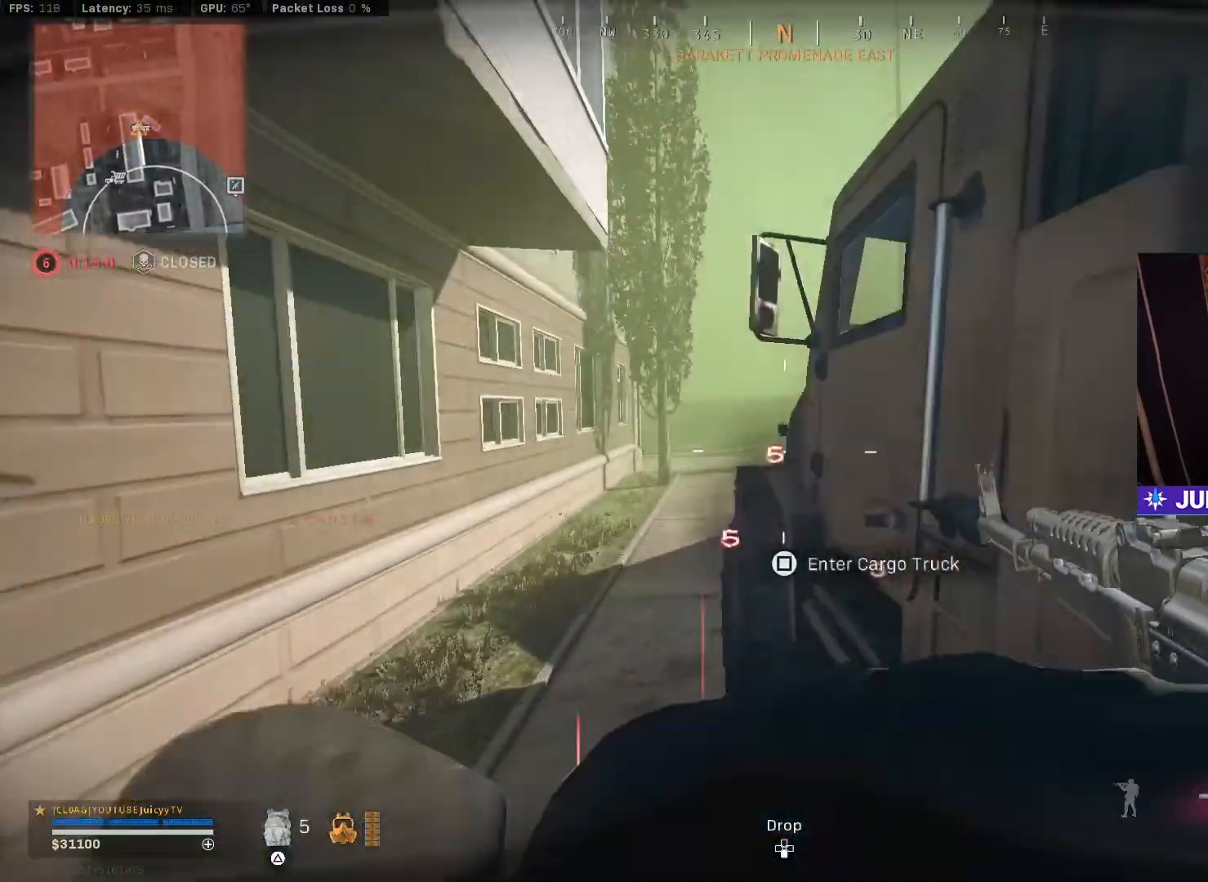
{"buttons": ["R1"], "left_stick": "left", "right_stick": "center", "events": [[183, "R1", "down"], [217, "left_stick", "center"], [367, "left_stick", "left"]]}